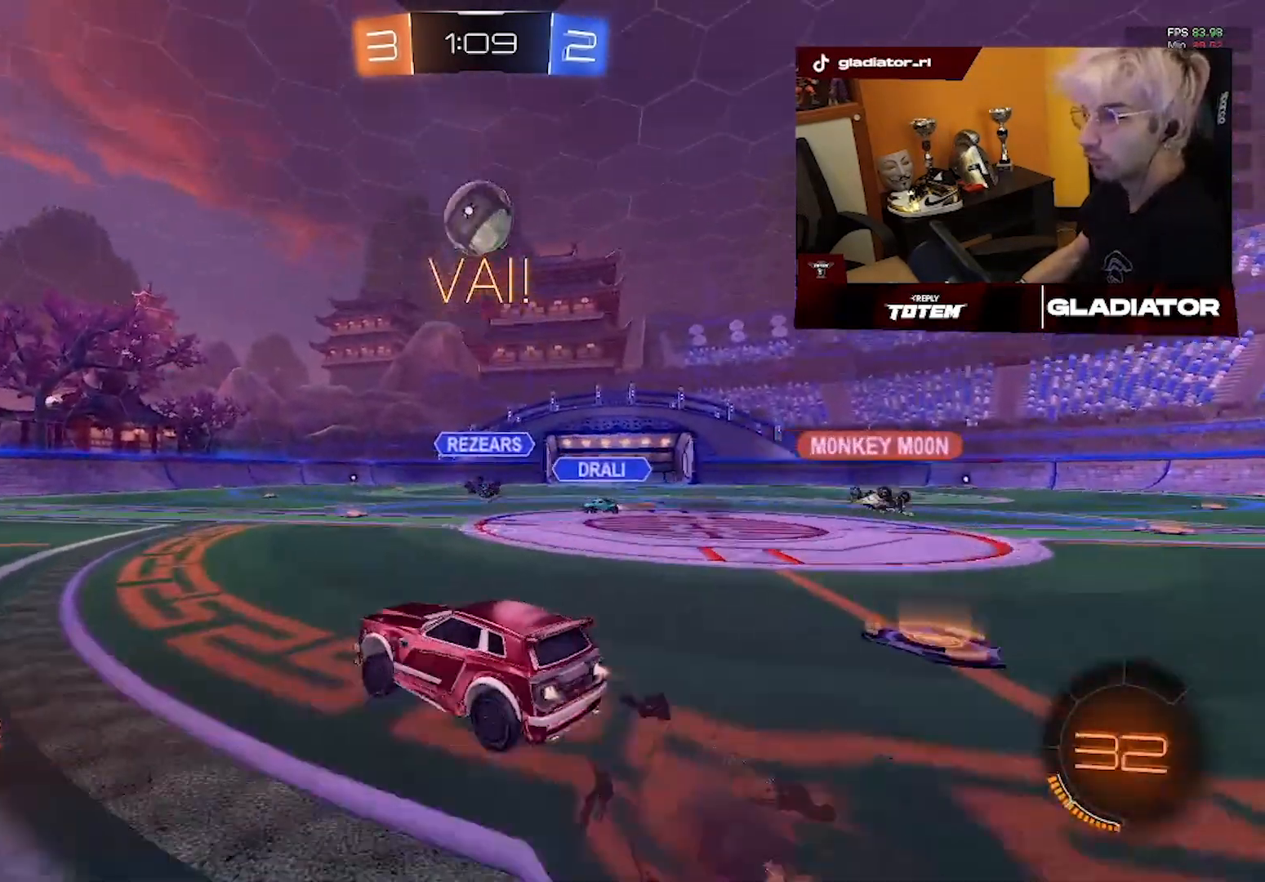
Gameplay with a controller (PlayStation layout); each line is a JSON object with the inputs held at the frame after it. "events" lists button and stick changes between this image and that frame as [ms after this image, input, new state], when the widget could be followed in between. Not read: CROSS L1 SQUARE.
{"buttons": ["R1", "R2"], "left_stick": "down-left", "right_stick": "center", "events": [[100, "left_stick", "down"], [283, "left_stick", "center"], [383, "left_stick", "down-left"]]}
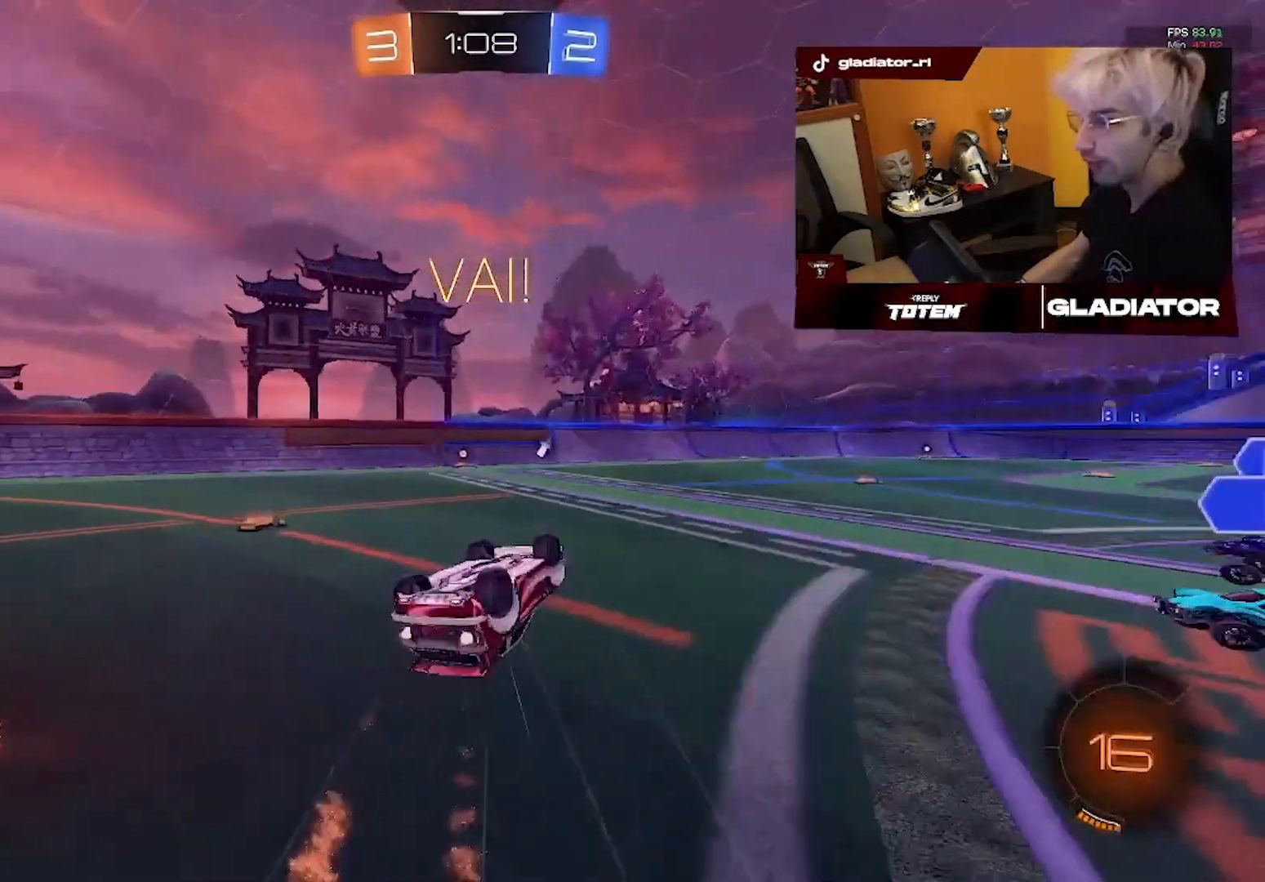
{"buttons": ["R2"], "left_stick": "center", "right_stick": "center", "events": [[233, "R1", "up"], [400, "left_stick", "center"]]}
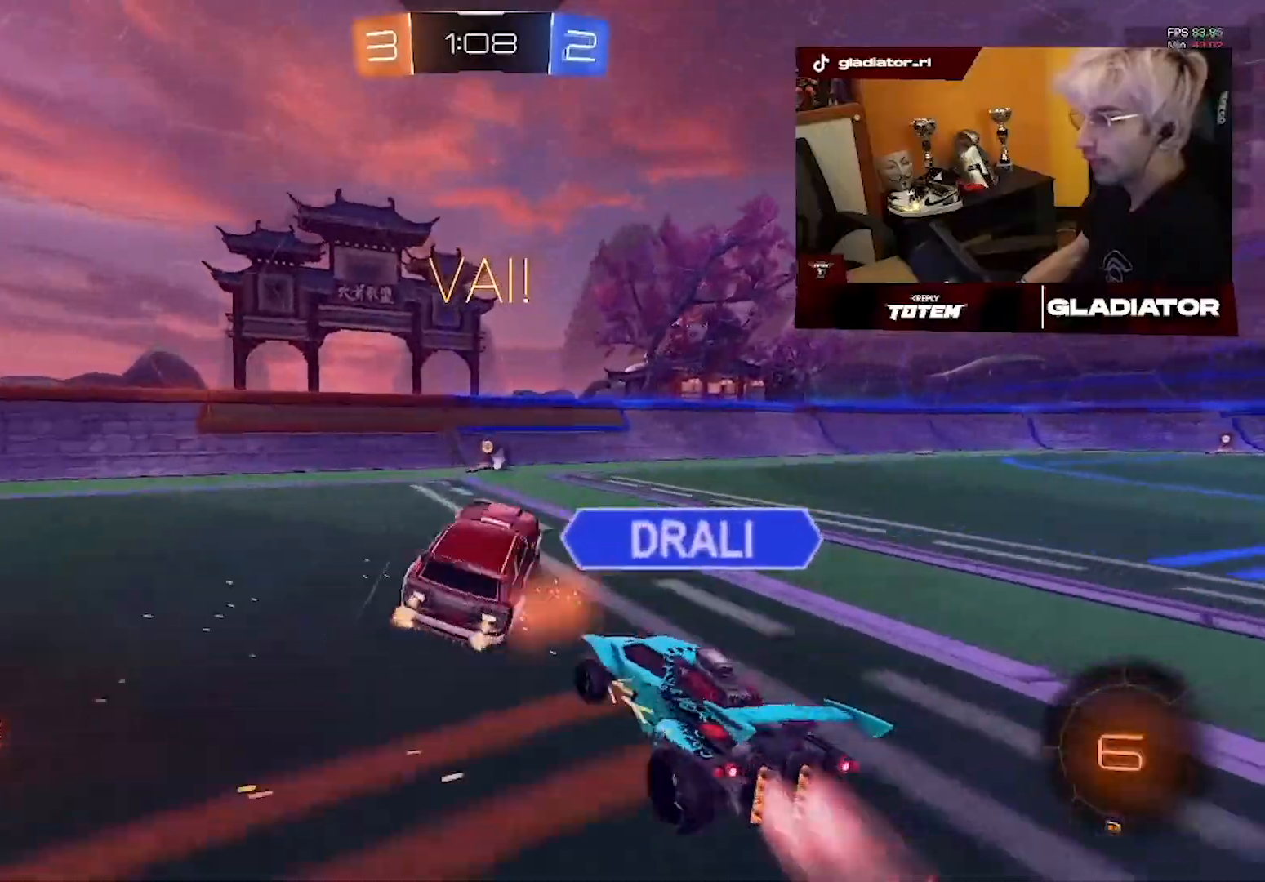
{"buttons": ["R2"], "left_stick": "left", "right_stick": "center", "events": [[233, "left_stick", "left"]]}
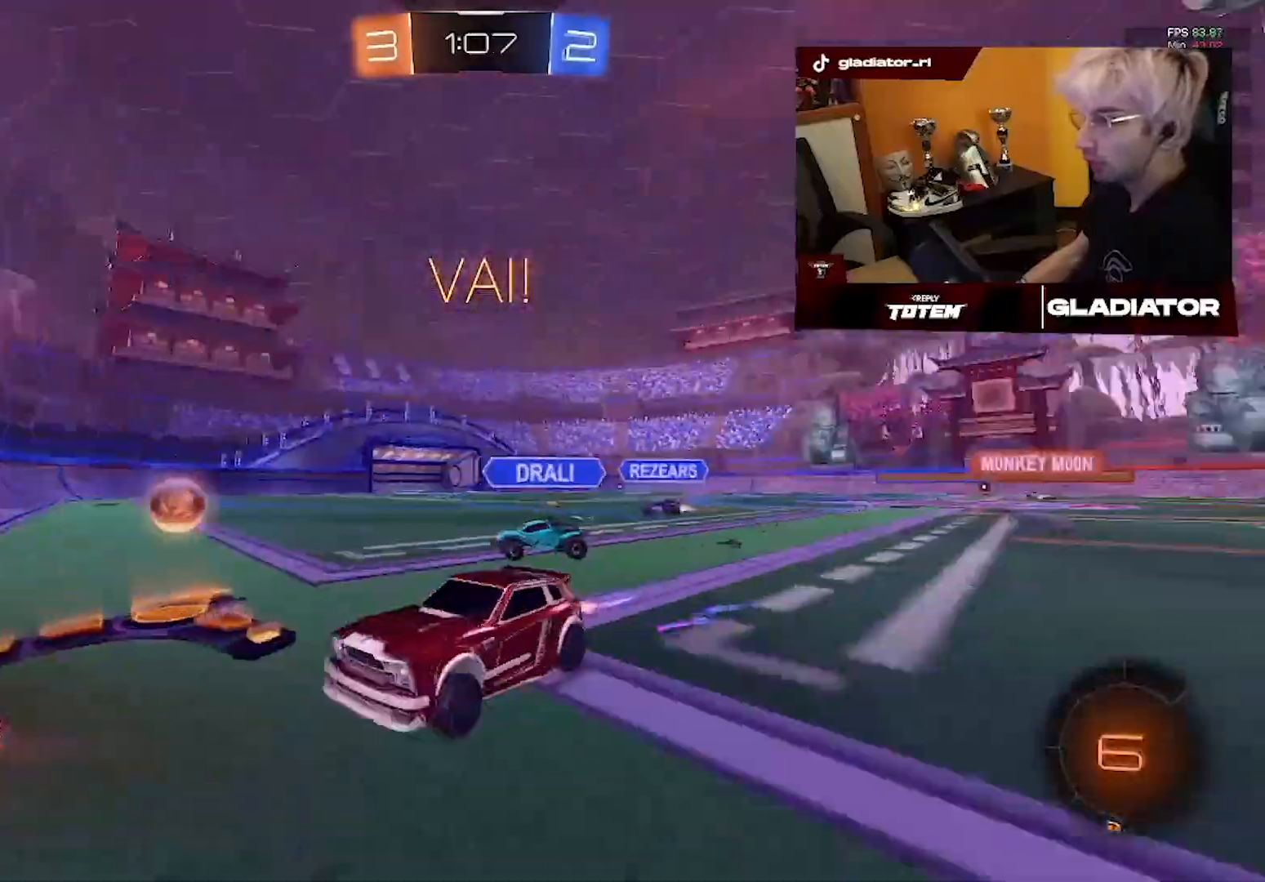
{"buttons": ["R2"], "left_stick": "left", "right_stick": "center", "events": [[250, "R1", "down"], [483, "R1", "up"]]}
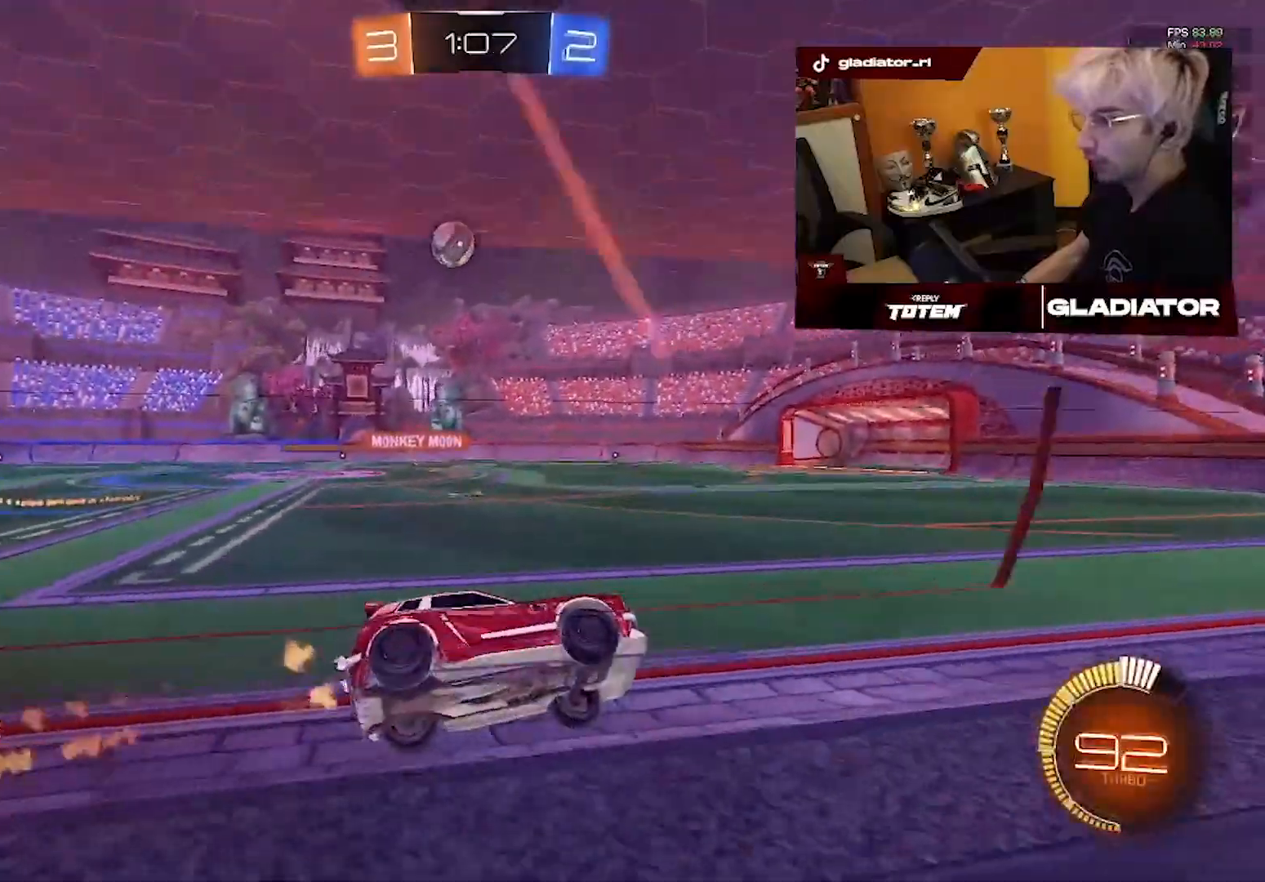
{"buttons": ["R1", "R2"], "left_stick": "left", "right_stick": "center", "events": [[200, "R1", "down"]]}
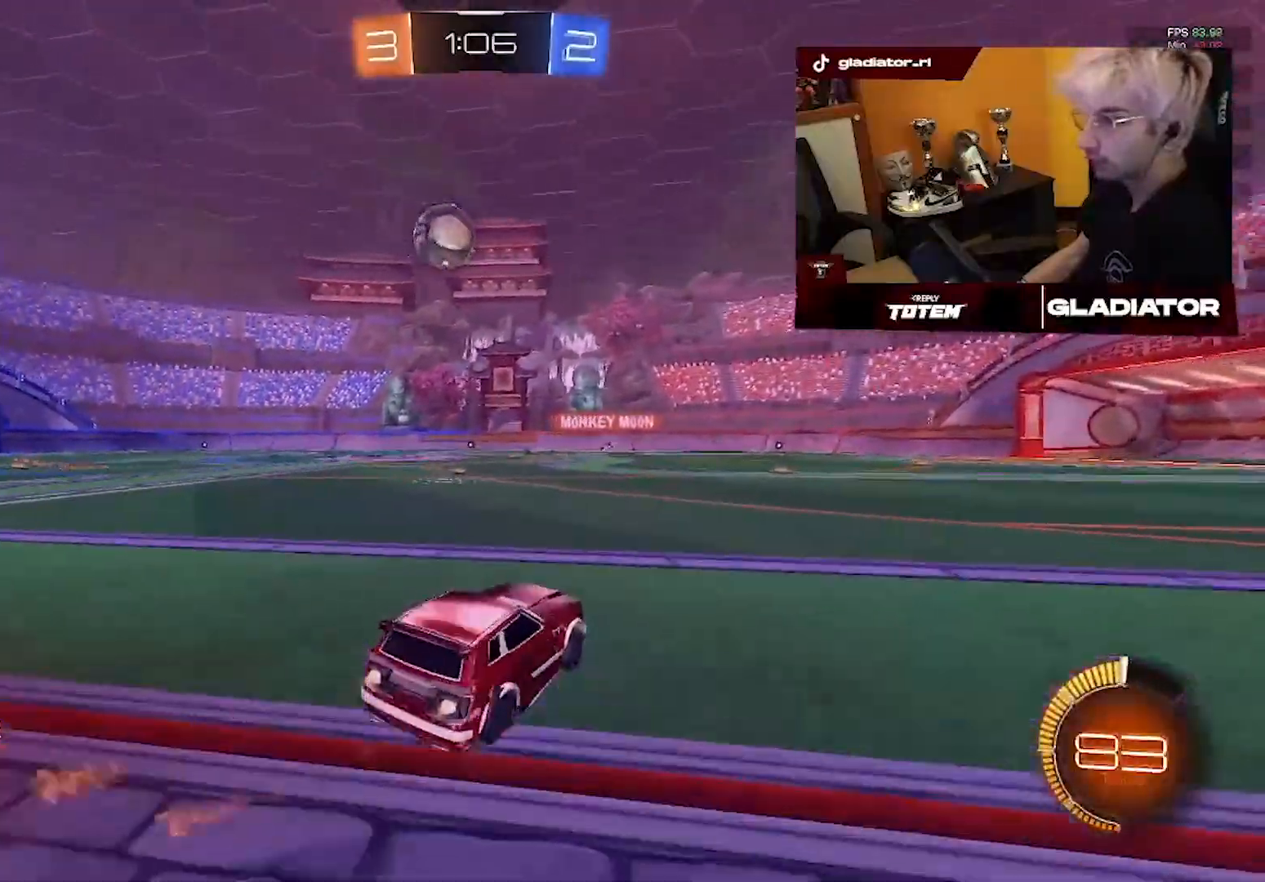
{"buttons": ["R1", "R2", "L3"], "left_stick": "down-left", "right_stick": "center", "events": [[133, "left_stick", "down-left"], [483, "L3", "down"]]}
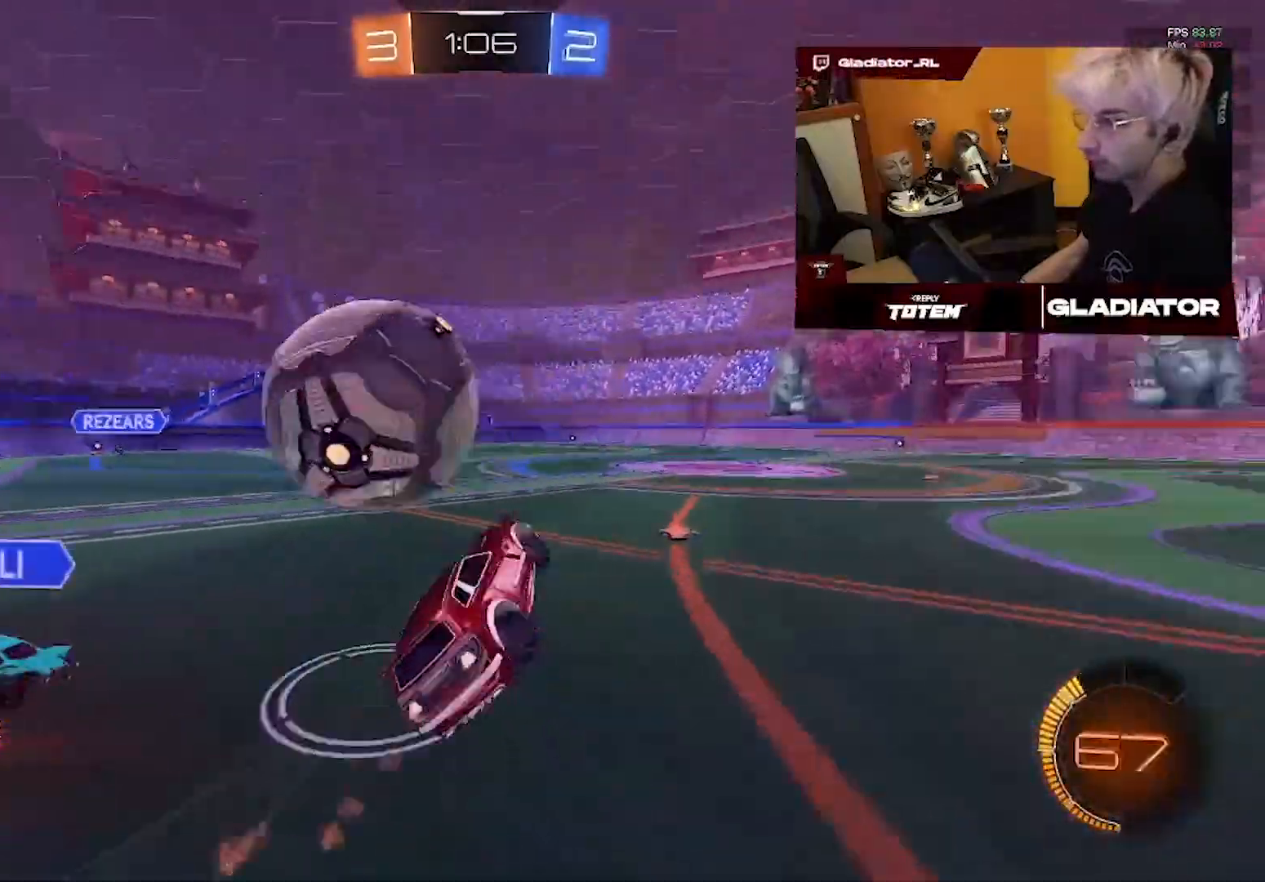
{"buttons": ["R2"], "left_stick": "center", "right_stick": "center", "events": [[17, "R1", "up"], [133, "L3", "up"], [467, "left_stick", "center"]]}
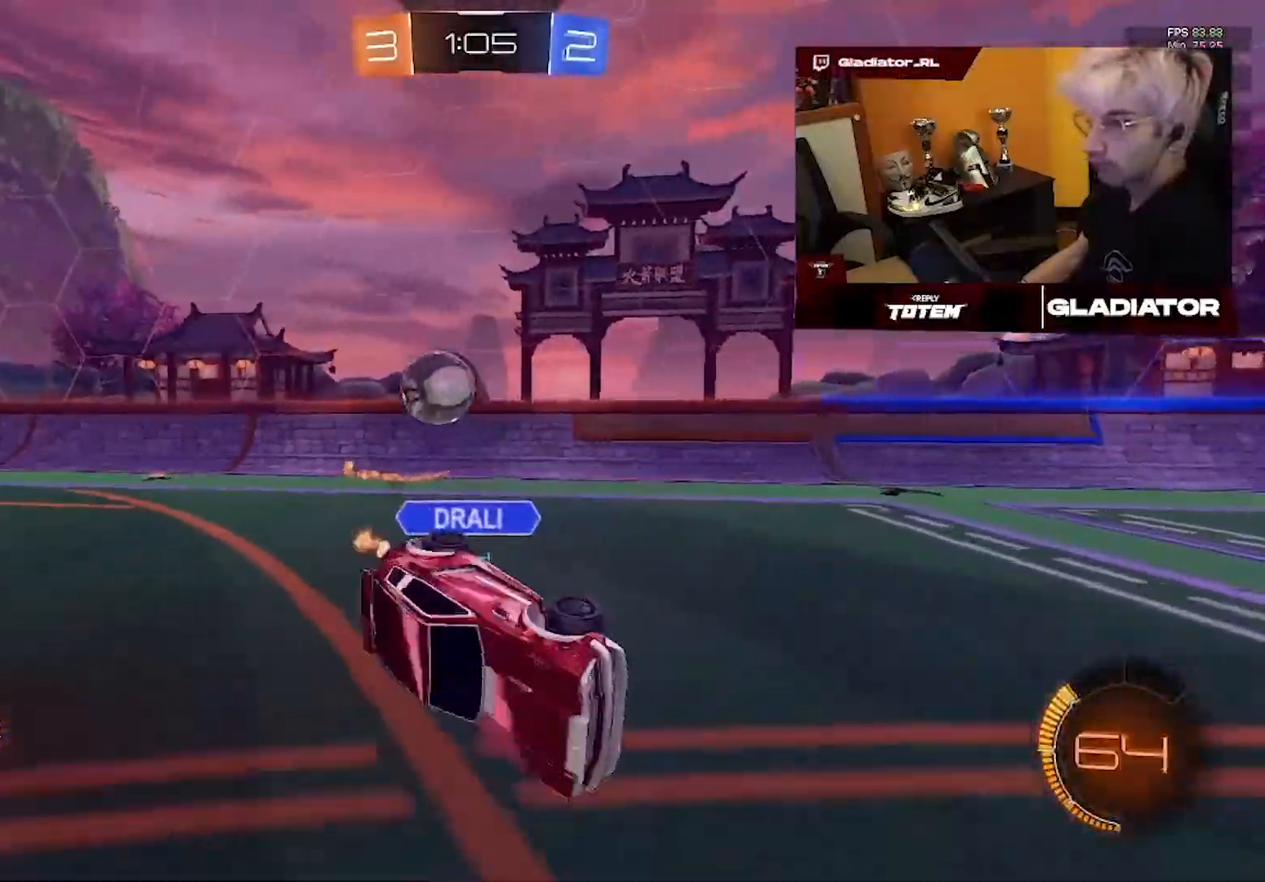
{"buttons": ["R2"], "left_stick": "right", "right_stick": "center", "events": [[200, "left_stick", "down"], [400, "left_stick", "center"], [467, "left_stick", "right"]]}
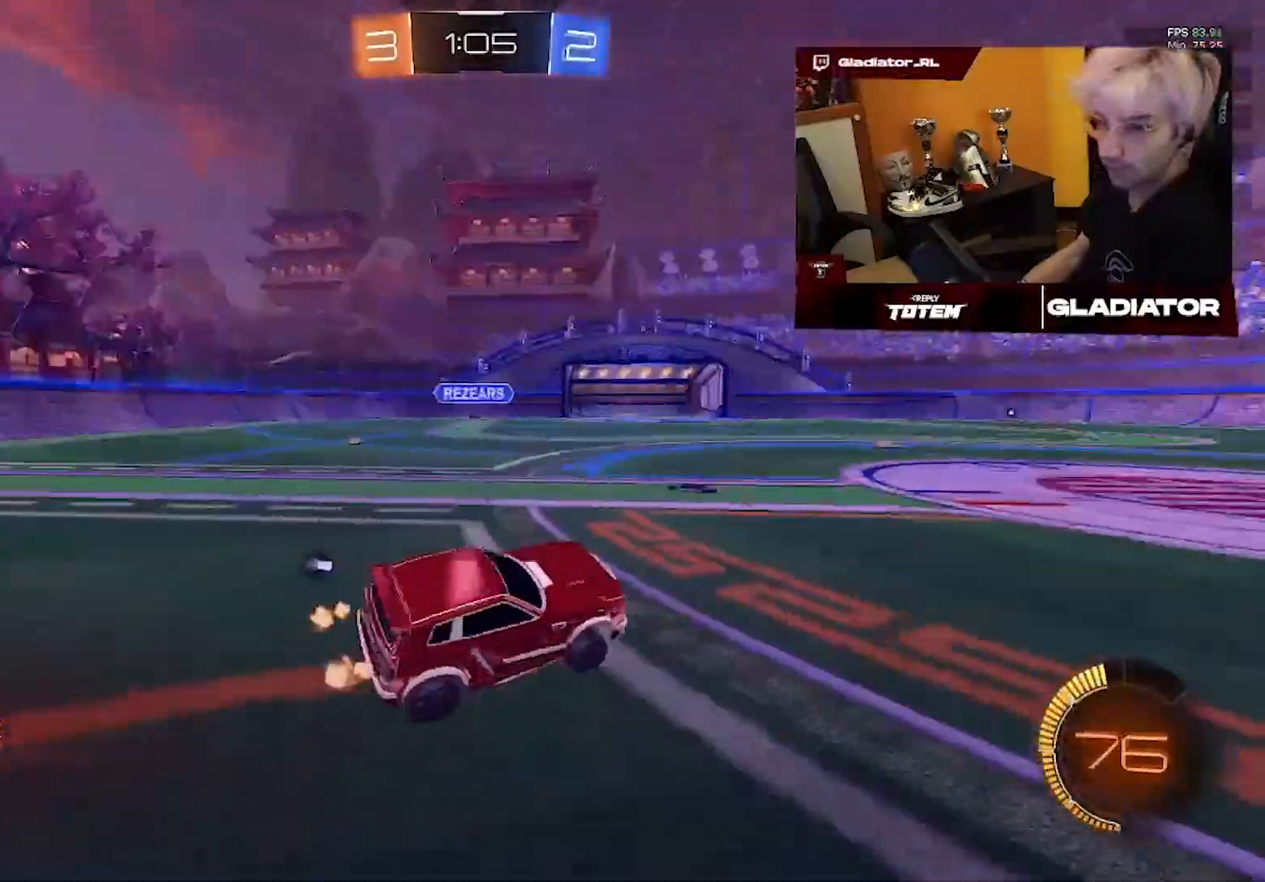
{"buttons": ["R2"], "left_stick": "right", "right_stick": "center", "events": []}
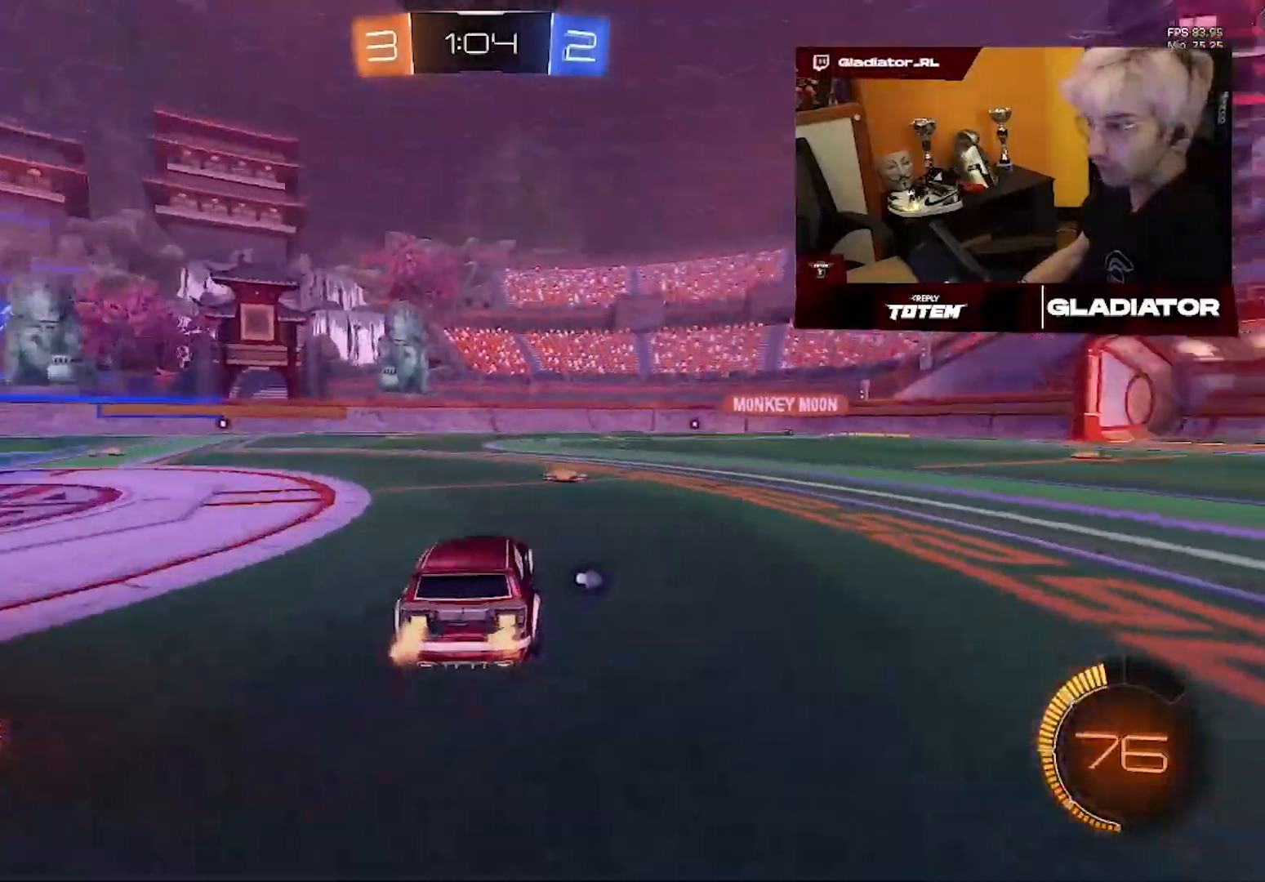
{"buttons": ["R2"], "left_stick": "right", "right_stick": "center", "events": [[250, "left_stick", "up-left"], [367, "left_stick", "up-right"], [433, "left_stick", "right"]]}
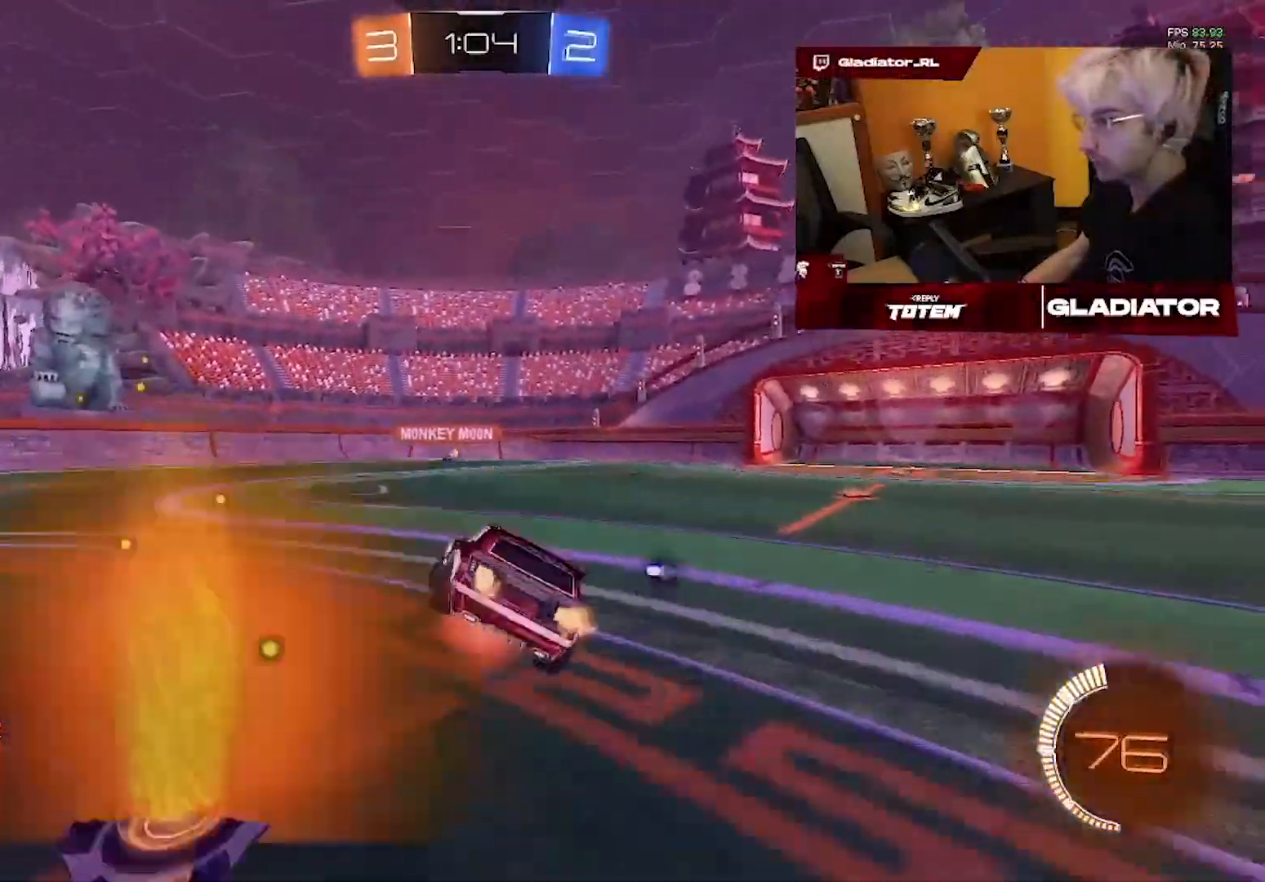
{"buttons": ["R2"], "left_stick": "right", "right_stick": "center", "events": []}
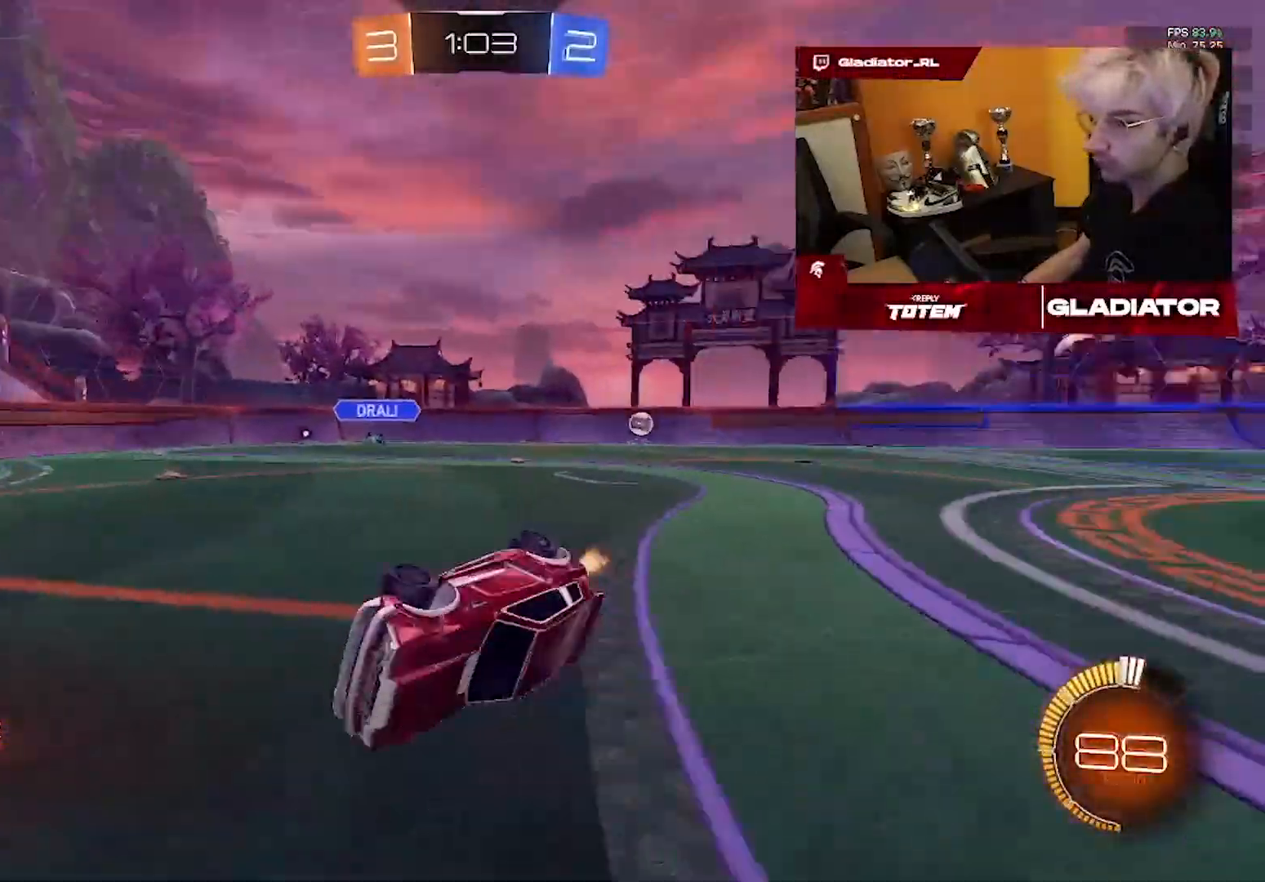
{"buttons": ["R2"], "left_stick": "right", "right_stick": "center", "events": [[200, "left_stick", "center"], [283, "left_stick", "right"]]}
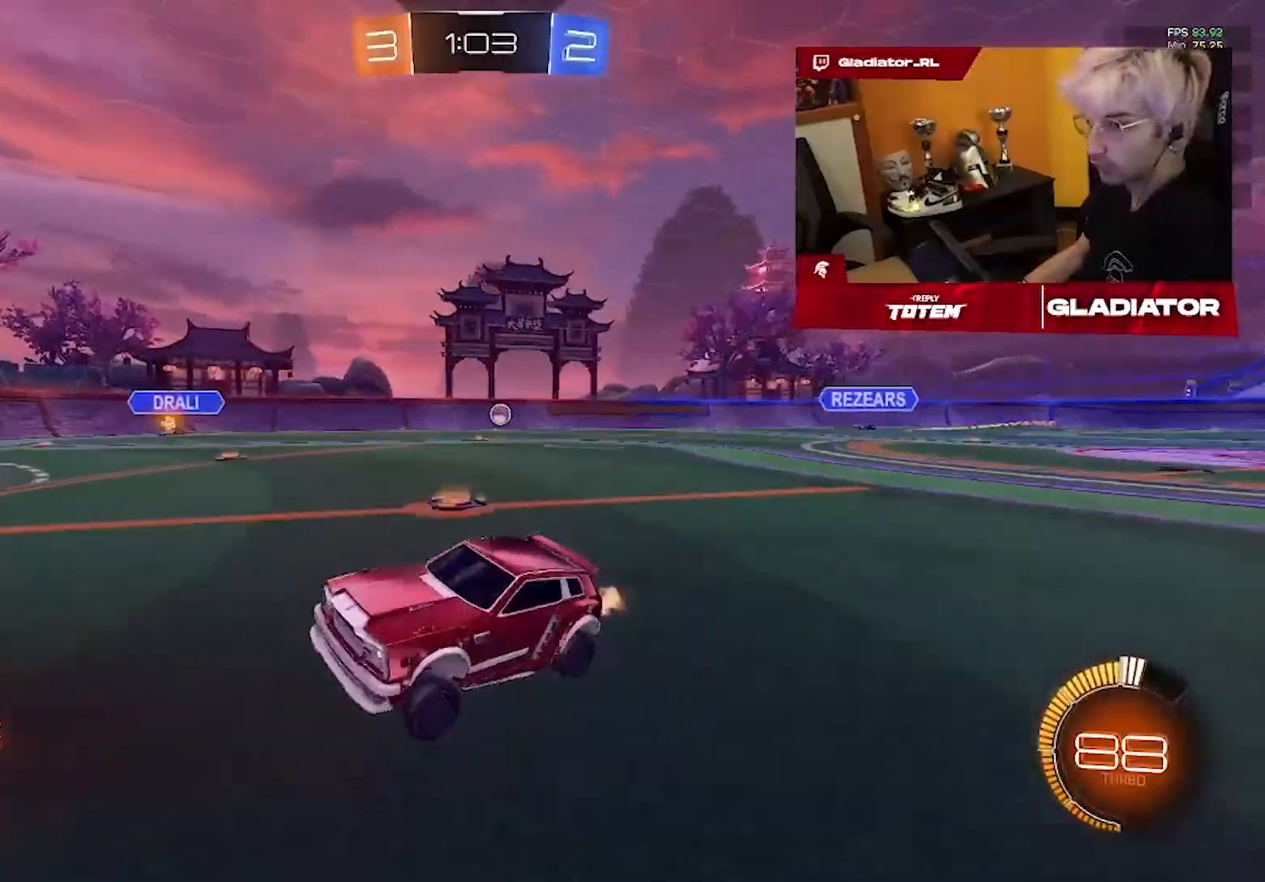
{"buttons": ["R1", "R2"], "left_stick": "right", "right_stick": "center", "events": [[250, "R1", "down"]]}
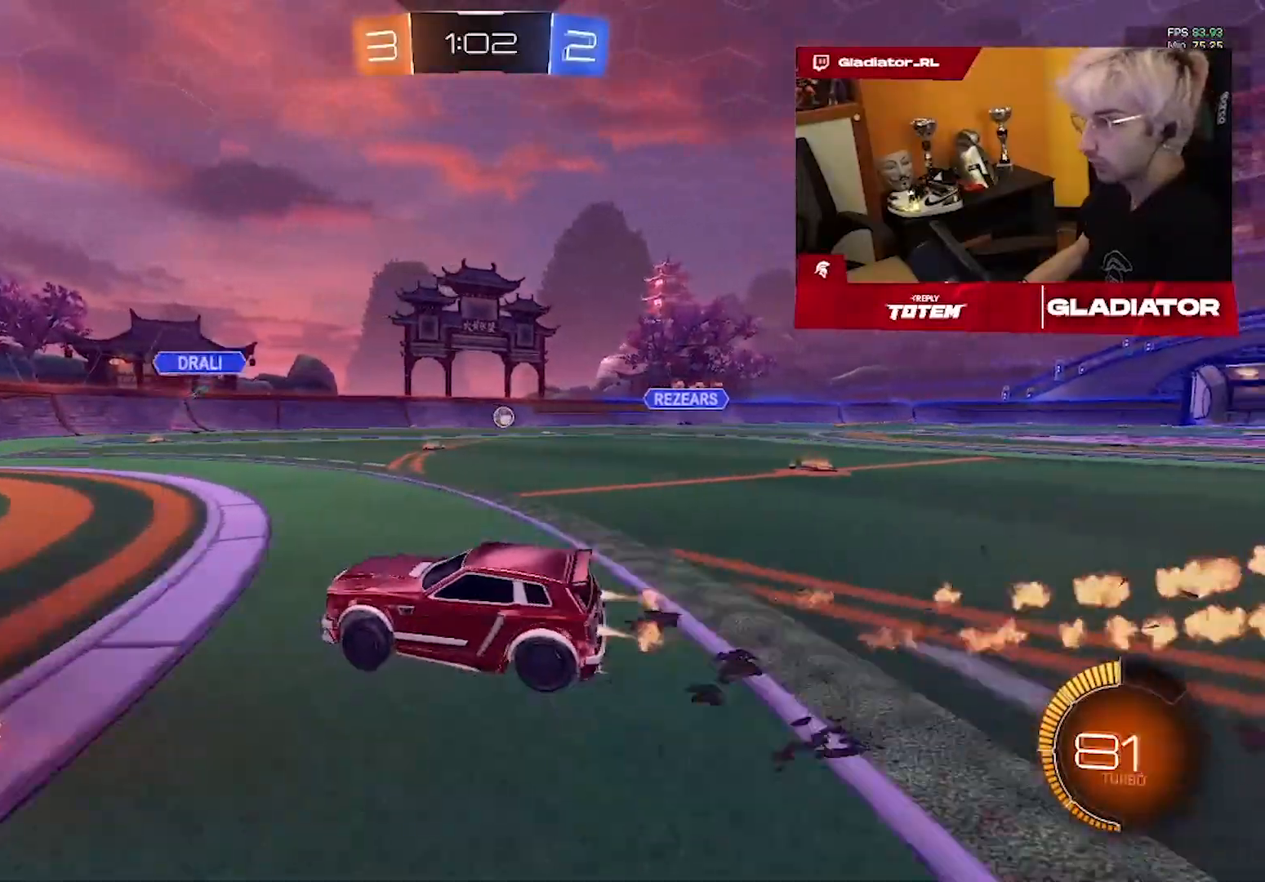
{"buttons": ["R2"], "left_stick": "right", "right_stick": "center", "events": [[317, "R1", "up"], [333, "left_stick", "center"], [400, "left_stick", "right"]]}
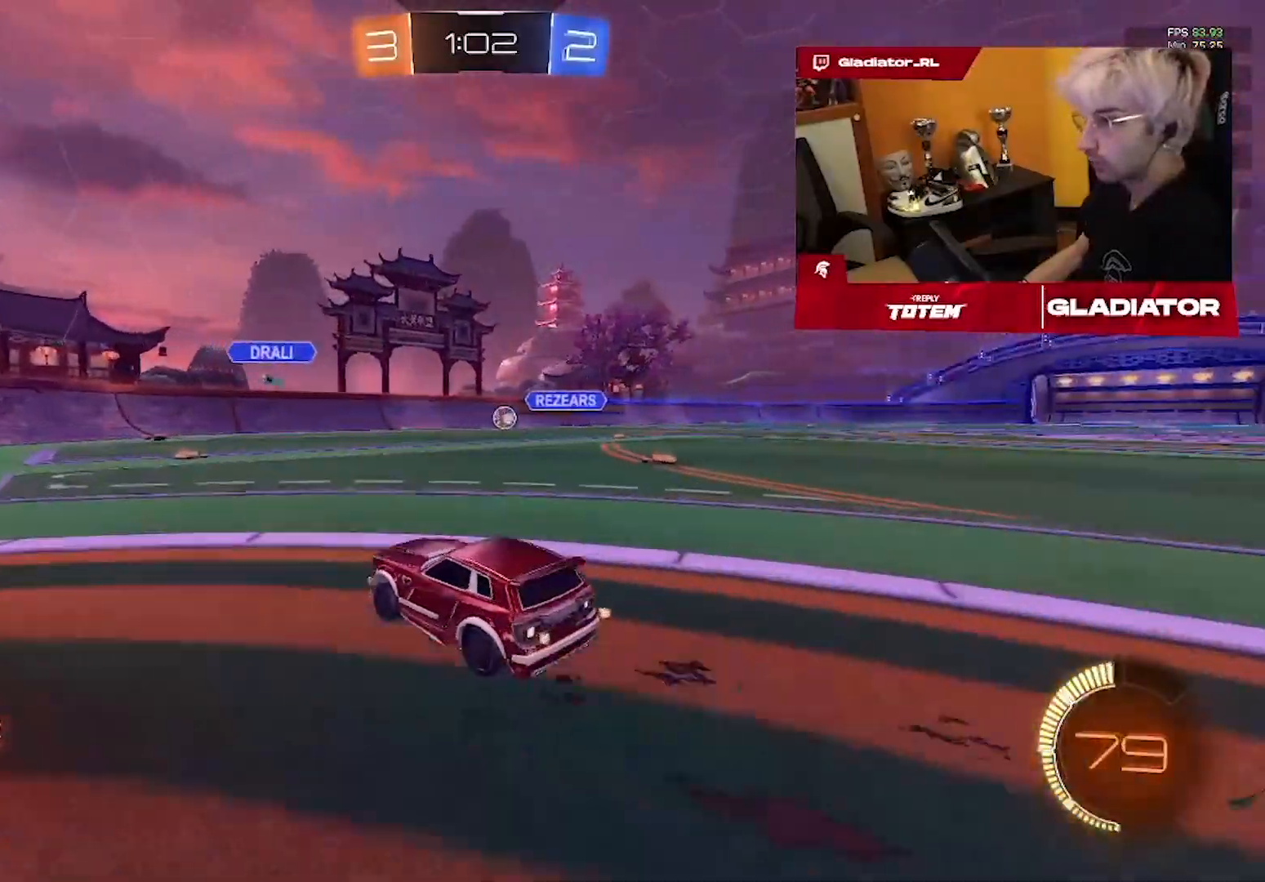
{"buttons": ["R2"], "left_stick": "center", "right_stick": "center", "events": [[33, "R2", "up"], [50, "left_stick", "up-right"], [167, "L2", "down"], [233, "L2", "up"], [250, "R2", "down"], [350, "left_stick", "center"]]}
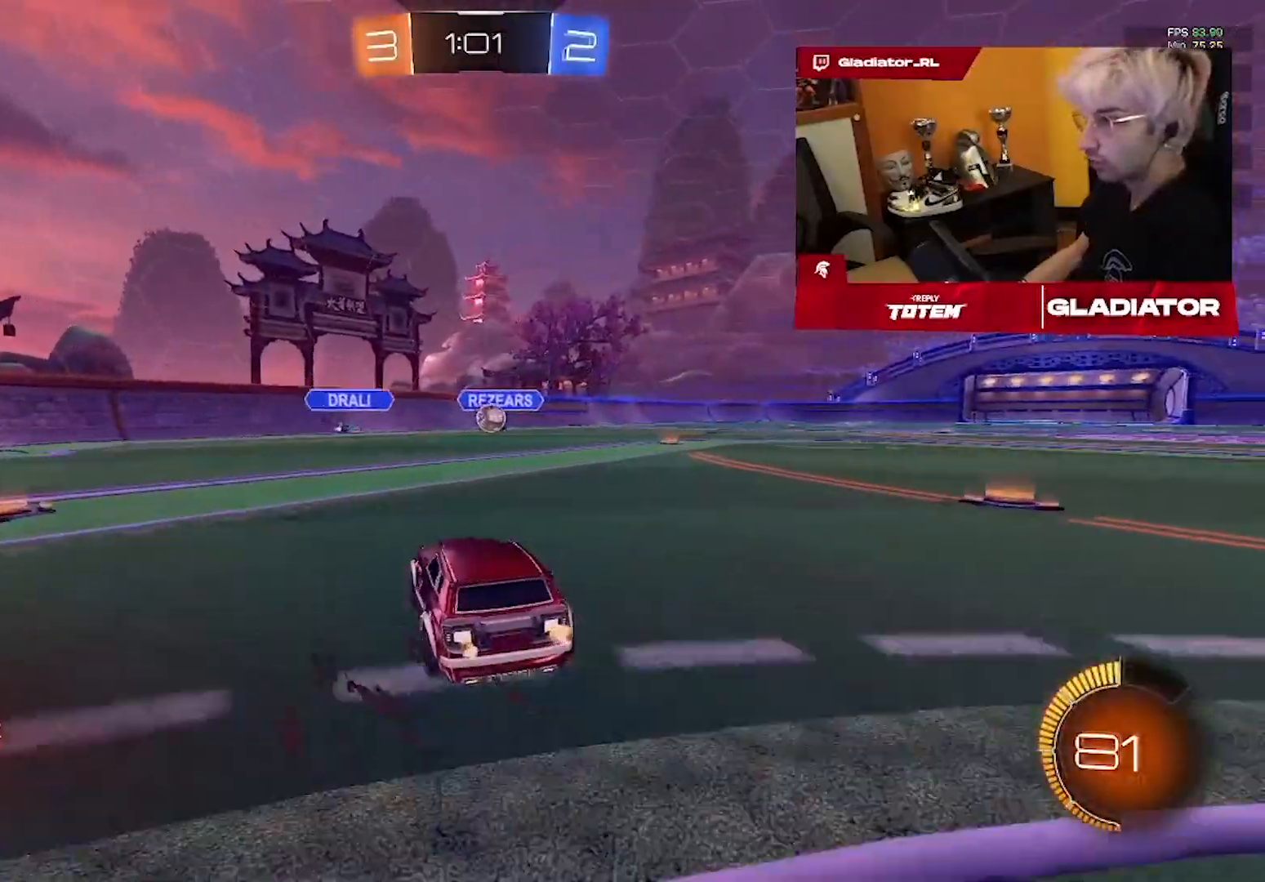
{"buttons": ["R1", "R2"], "left_stick": "center", "right_stick": "center", "events": [[150, "left_stick", "right"], [283, "left_stick", "center"], [300, "R1", "down"]]}
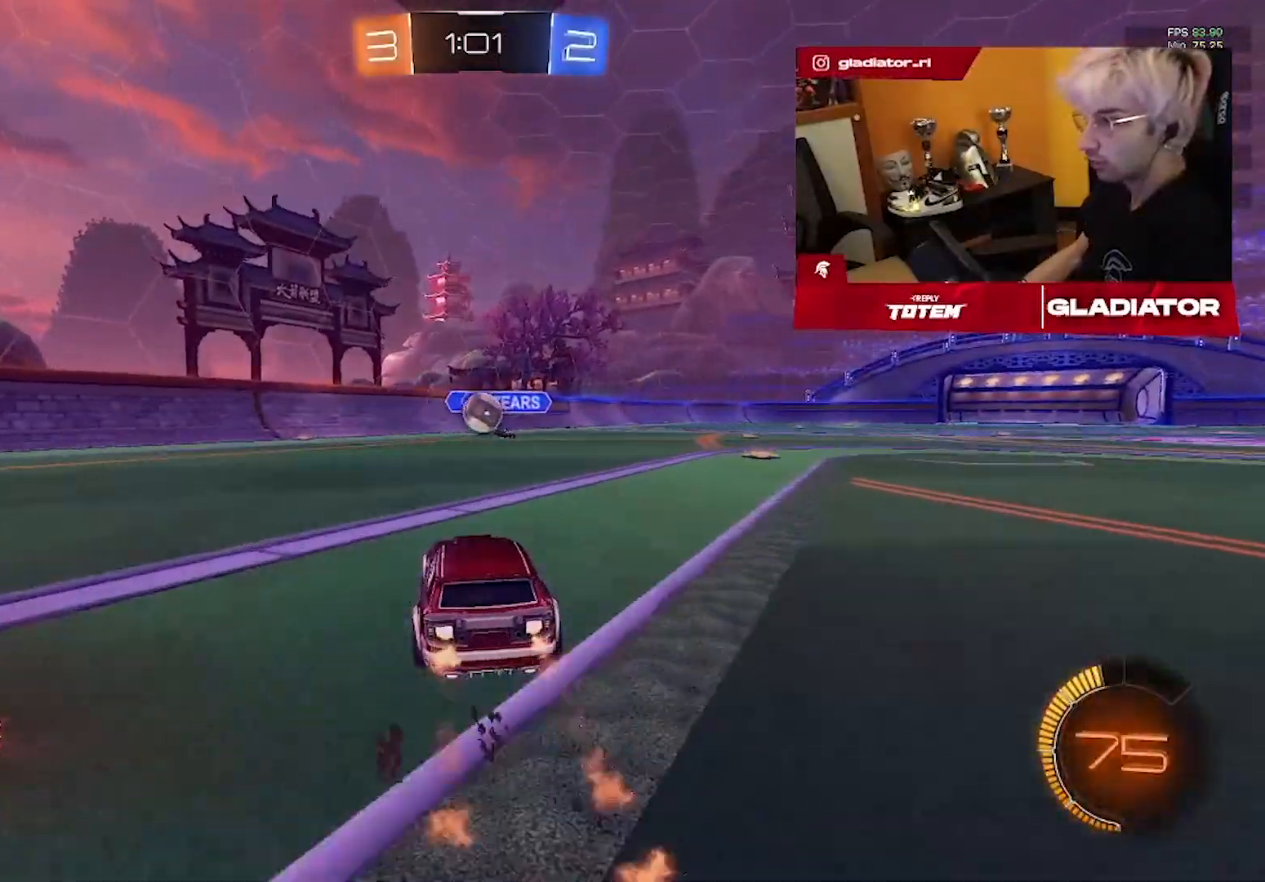
{"buttons": ["R1", "R2"], "left_stick": "down-right", "right_stick": "center", "events": [[117, "left_stick", "left"], [317, "left_stick", "center"], [400, "left_stick", "down-right"]]}
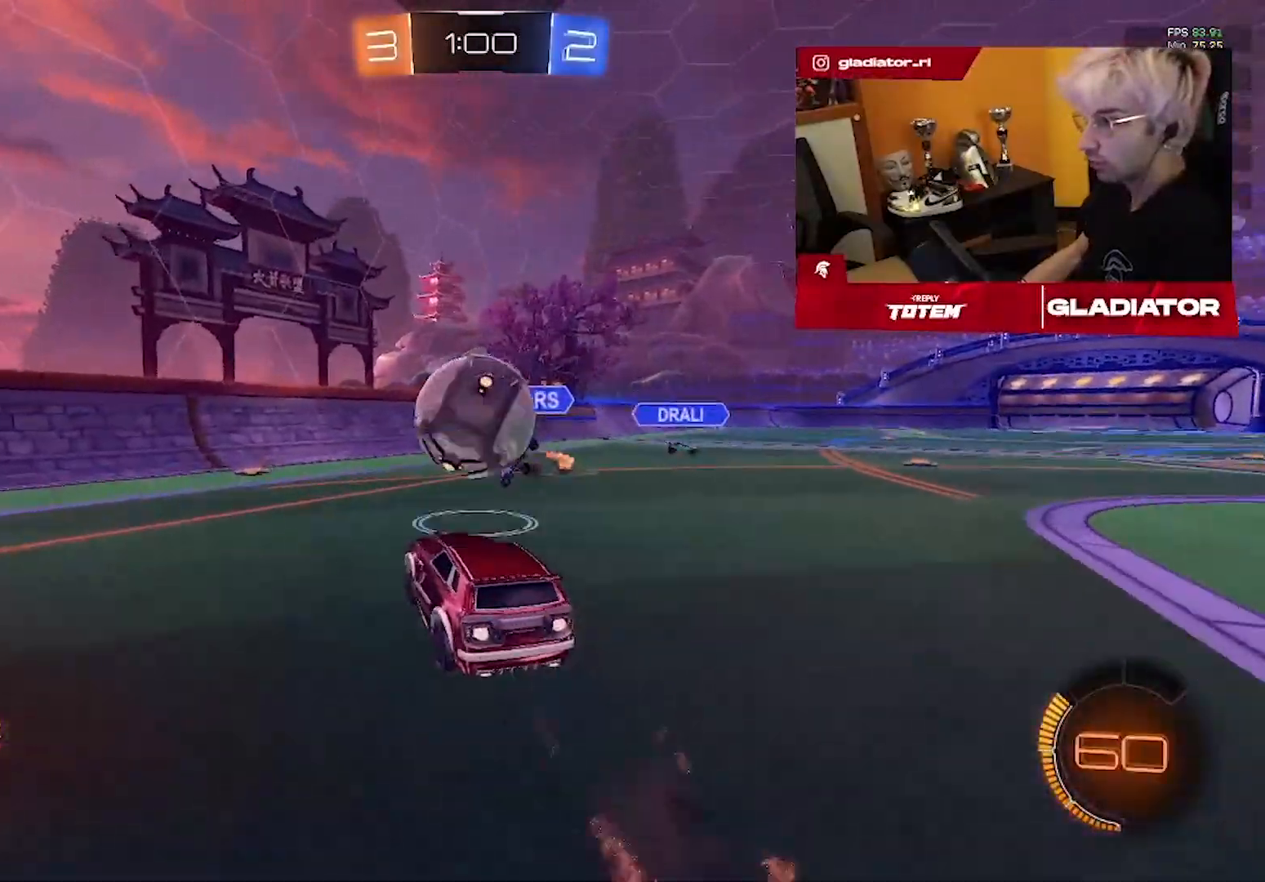
{"buttons": ["R2"], "left_stick": "down", "right_stick": "center", "events": [[83, "left_stick", "up-right"], [250, "R1", "up"], [267, "left_stick", "down"]]}
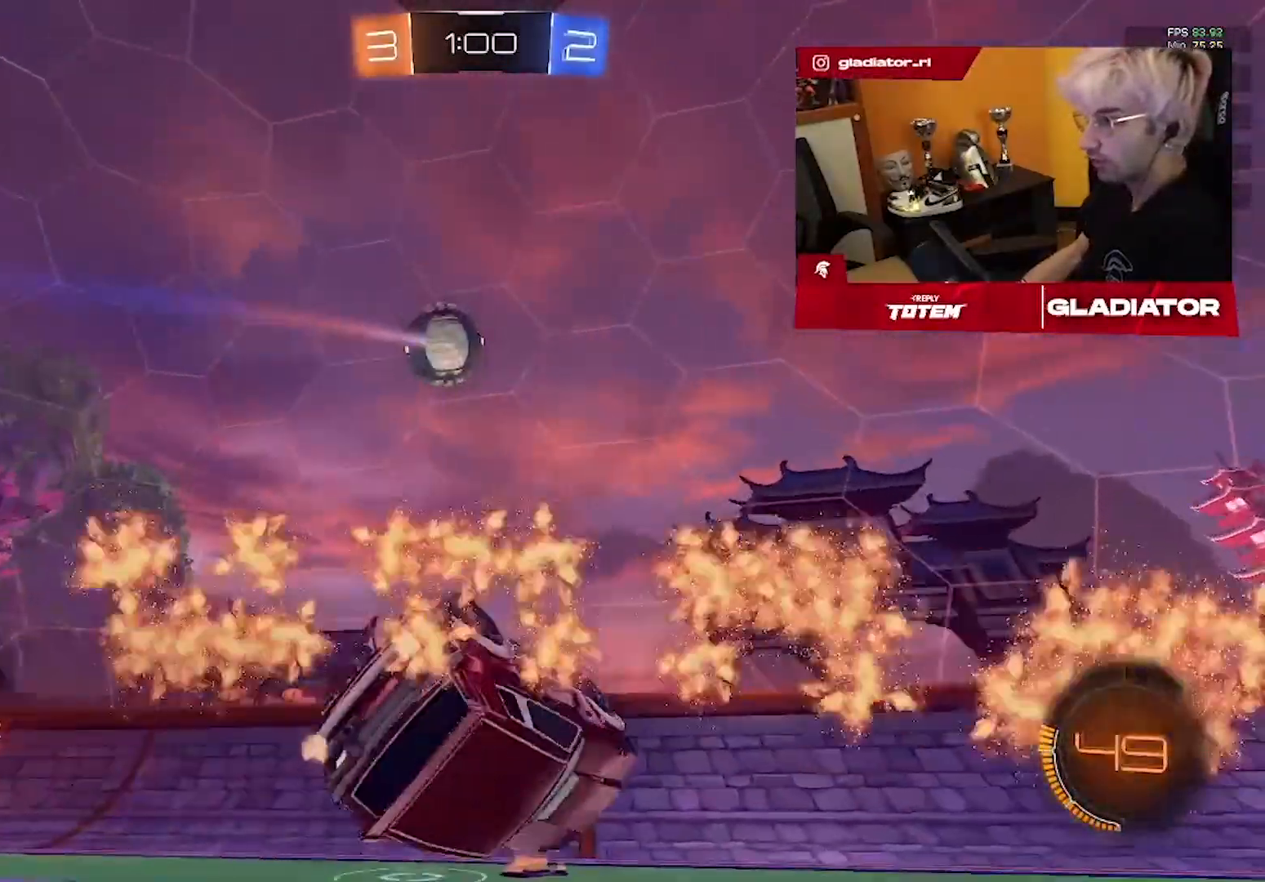
{"buttons": ["R2"], "left_stick": "down-right", "right_stick": "center", "events": [[117, "left_stick", "right"], [183, "left_stick", "down-right"]]}
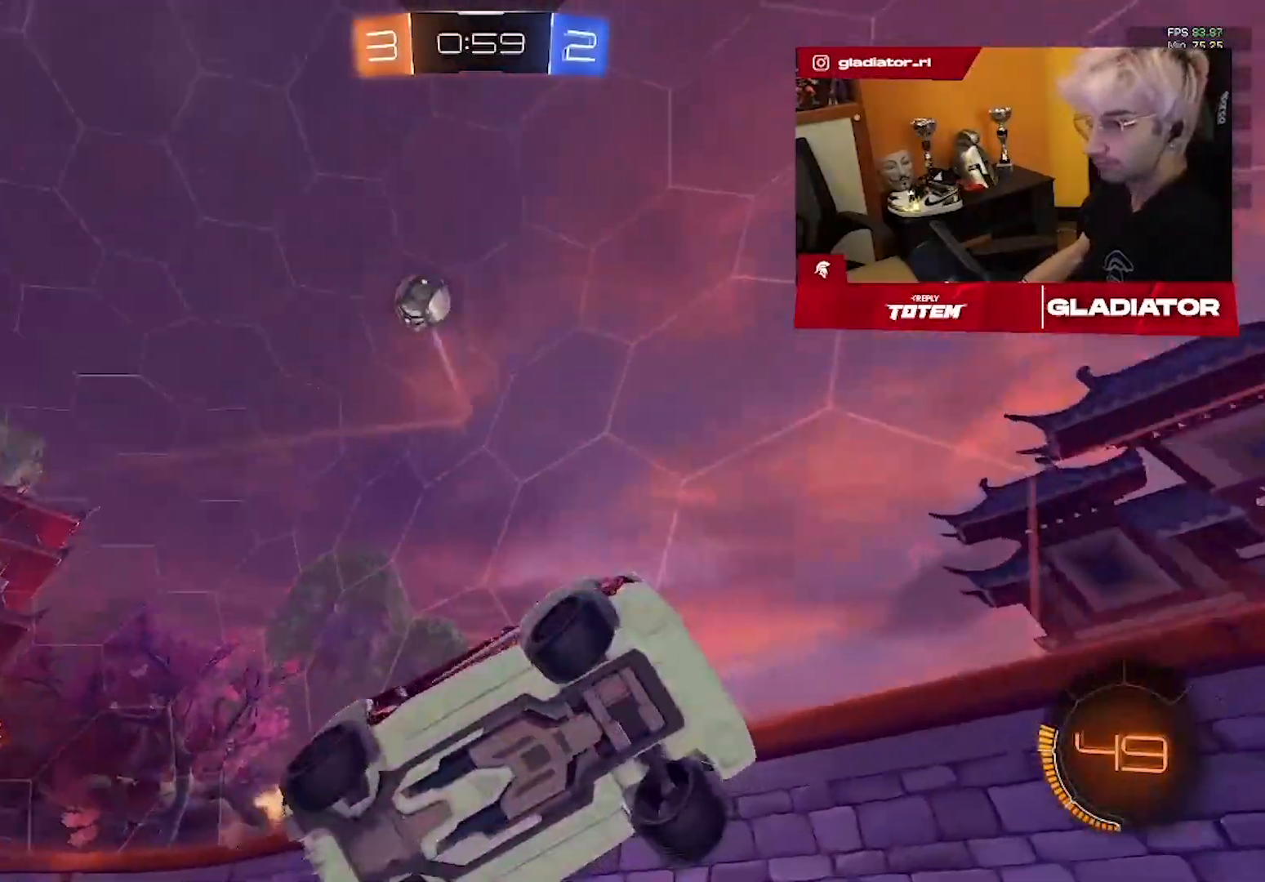
{"buttons": ["R2"], "left_stick": "right", "right_stick": "center", "events": [[33, "left_stick", "center"], [300, "left_stick", "right"]]}
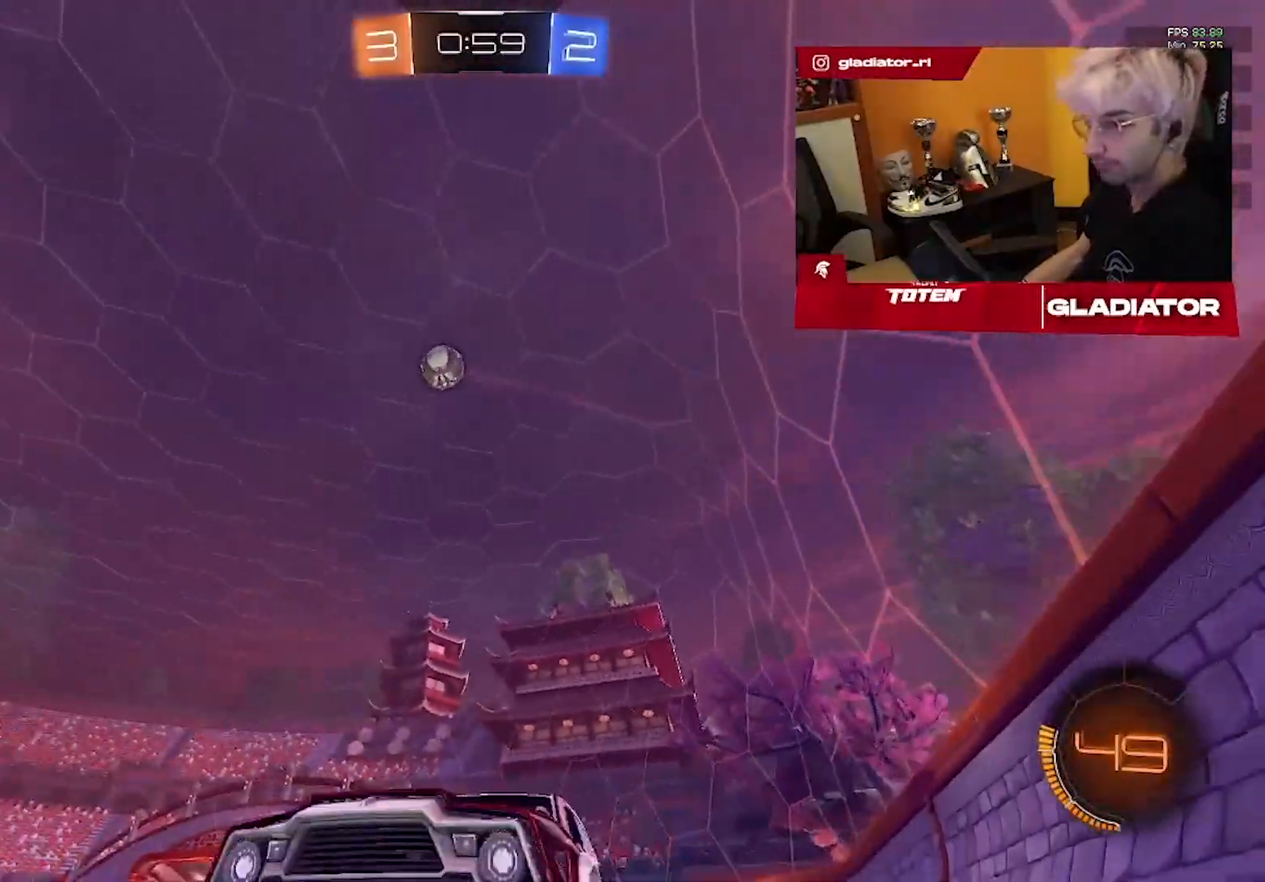
{"buttons": ["R2"], "left_stick": "up-left", "right_stick": "center", "events": [[417, "left_stick", "up"], [467, "left_stick", "up-left"]]}